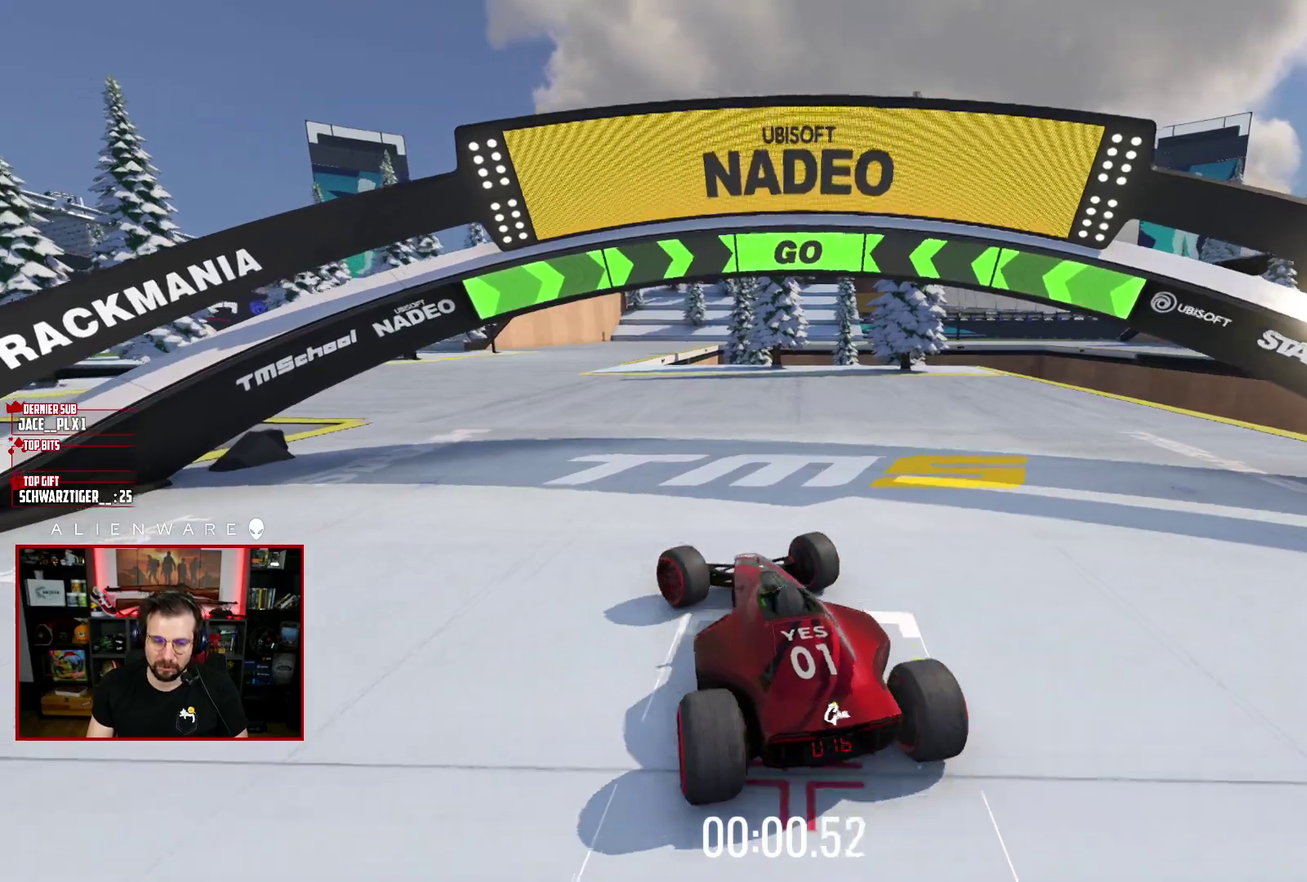
Gameplay with a controller (Xbox layout); each line is a JSON object with the inputs held at the frame after it. "events" lists button and stick changes between this image and that frame as [ms after this image, input, new state], when the widget could be followed in between. Not read: L1 R1.
{"buttons": ["X"], "left_stick": "up-right", "right_stick": "center"}
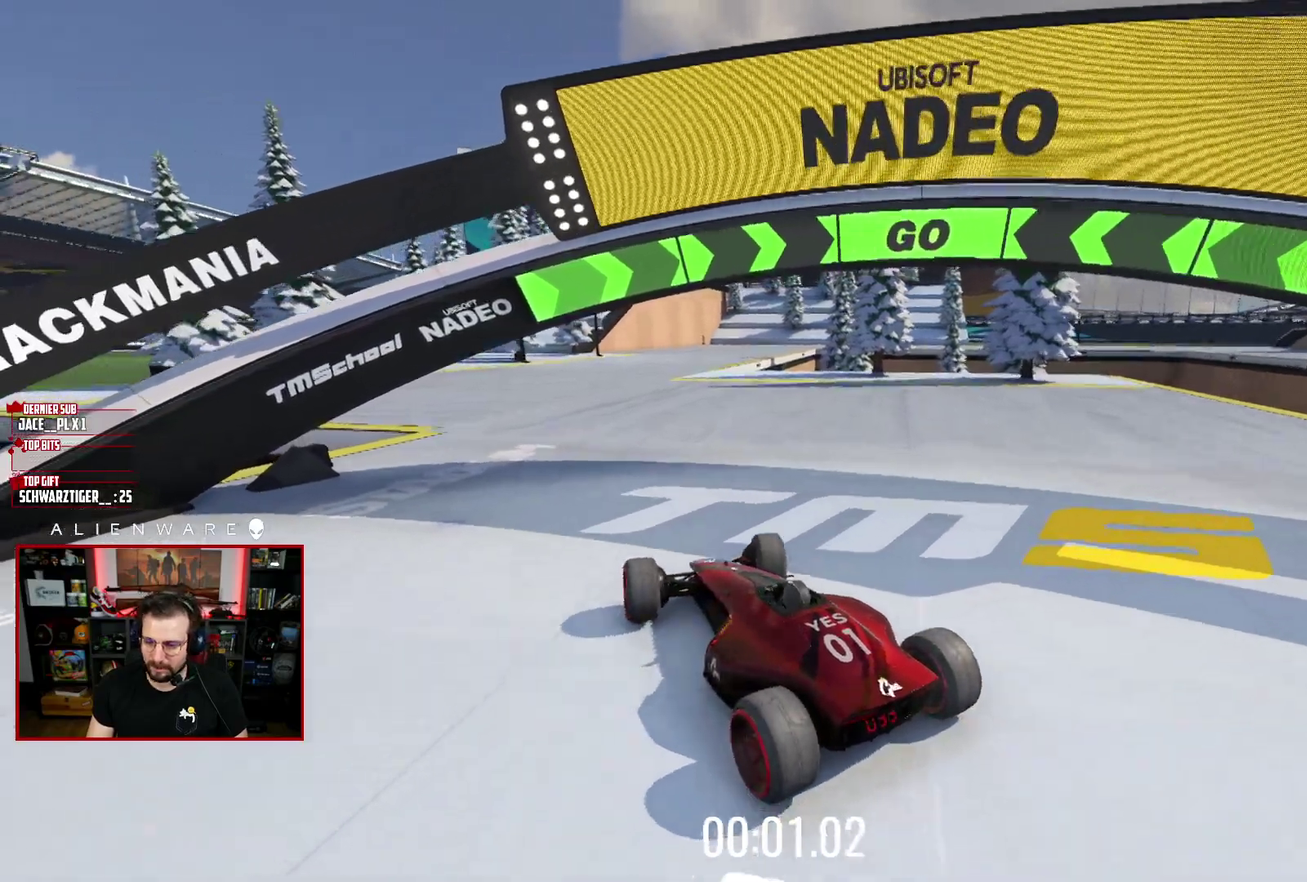
{"buttons": ["X"], "left_stick": "center", "right_stick": "center"}
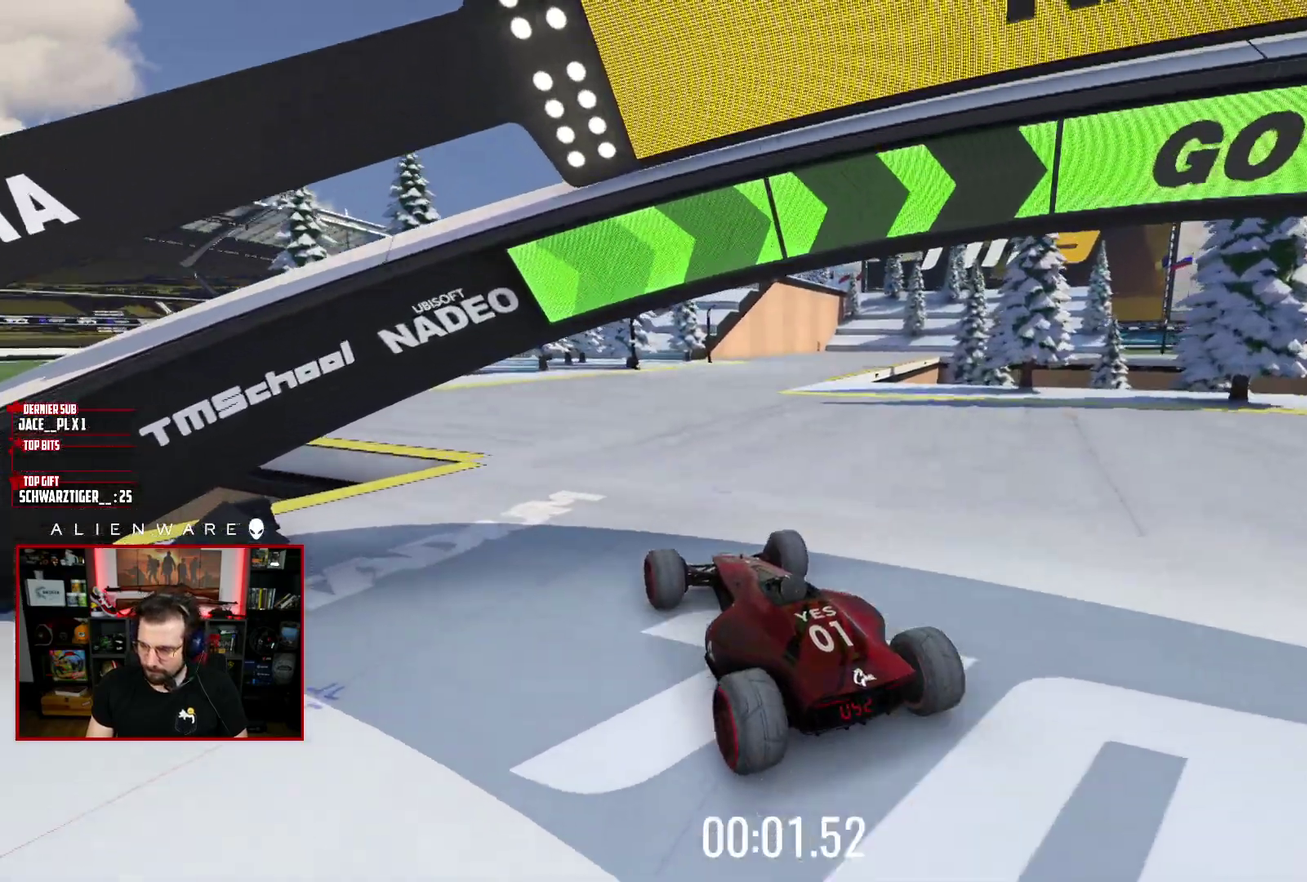
{"buttons": ["X"], "left_stick": "center", "right_stick": "center", "events": []}
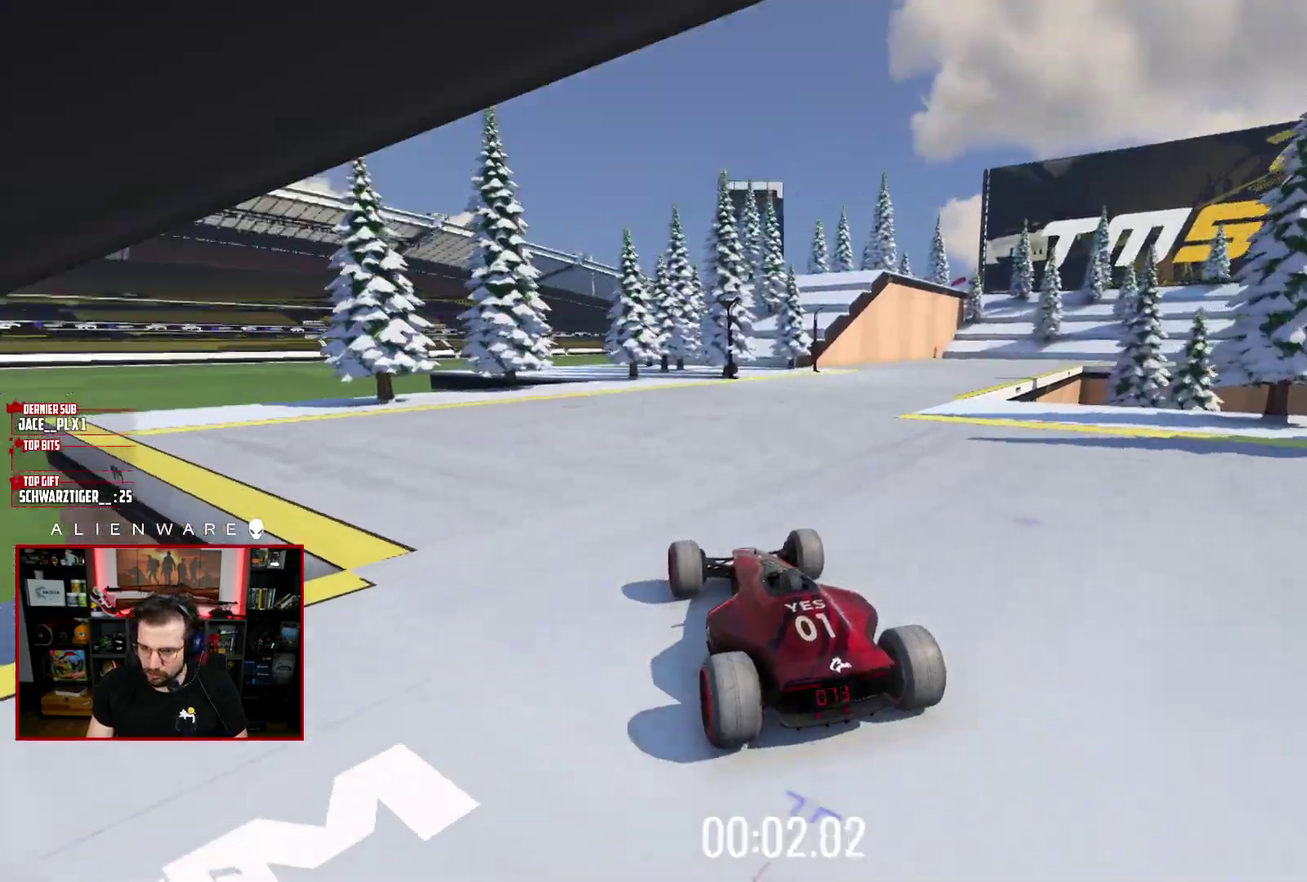
{"buttons": ["X"], "left_stick": "right", "right_stick": "center", "events": [[83, "left_stick", "right"]]}
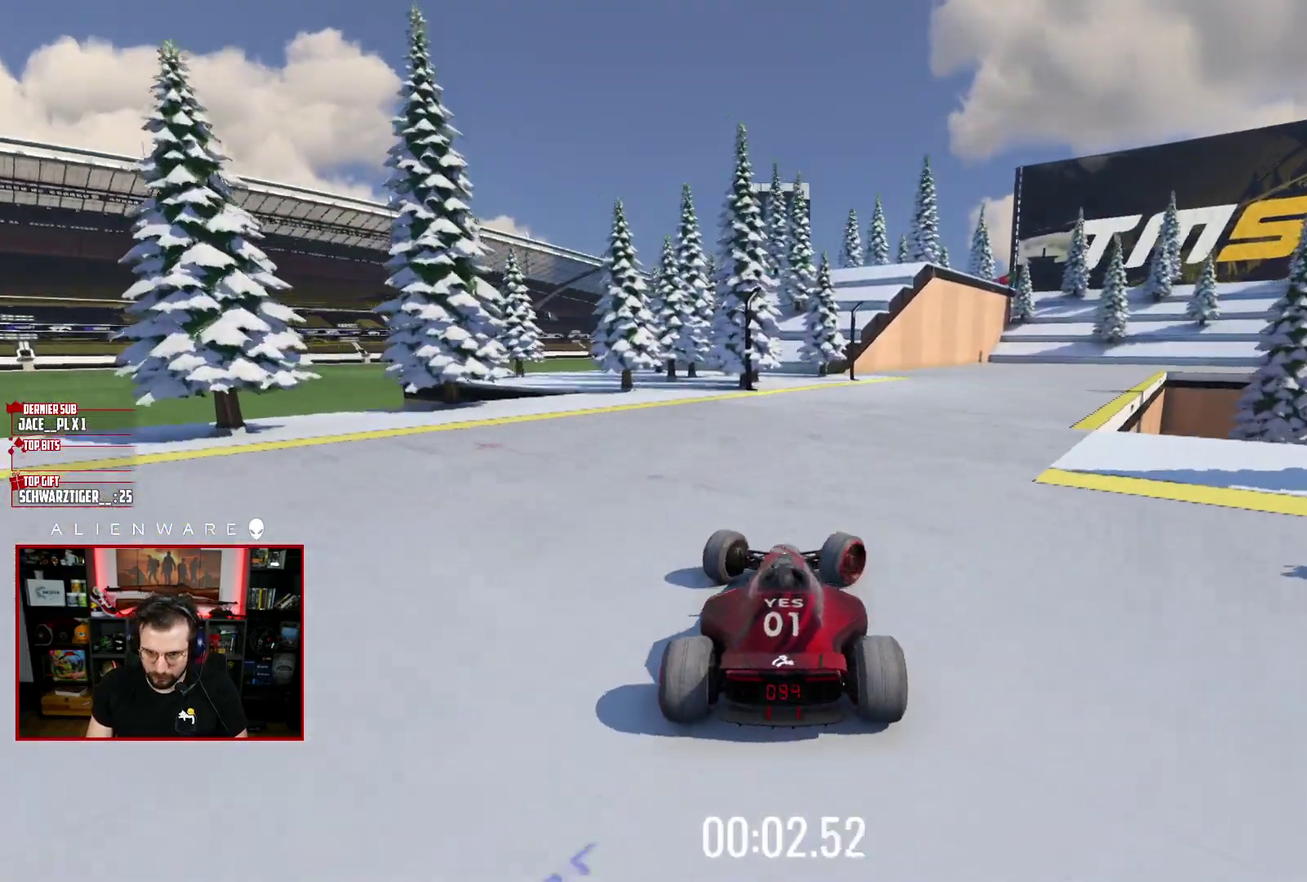
{"buttons": ["X"], "left_stick": "center", "right_stick": "center", "events": [[67, "left_stick", "center"]]}
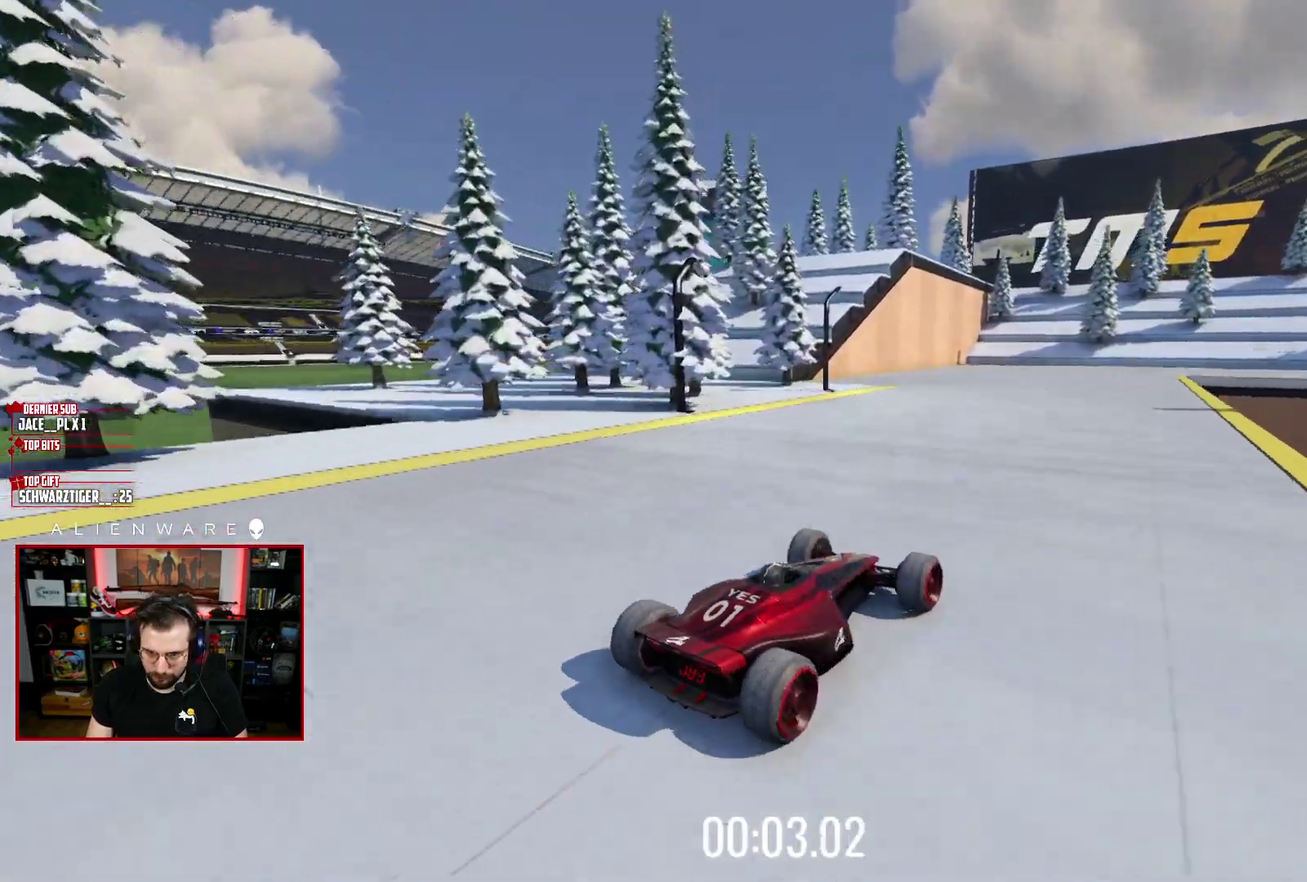
{"buttons": ["X"], "left_stick": "up-left", "right_stick": "center", "events": [[450, "left_stick", "up-left"]]}
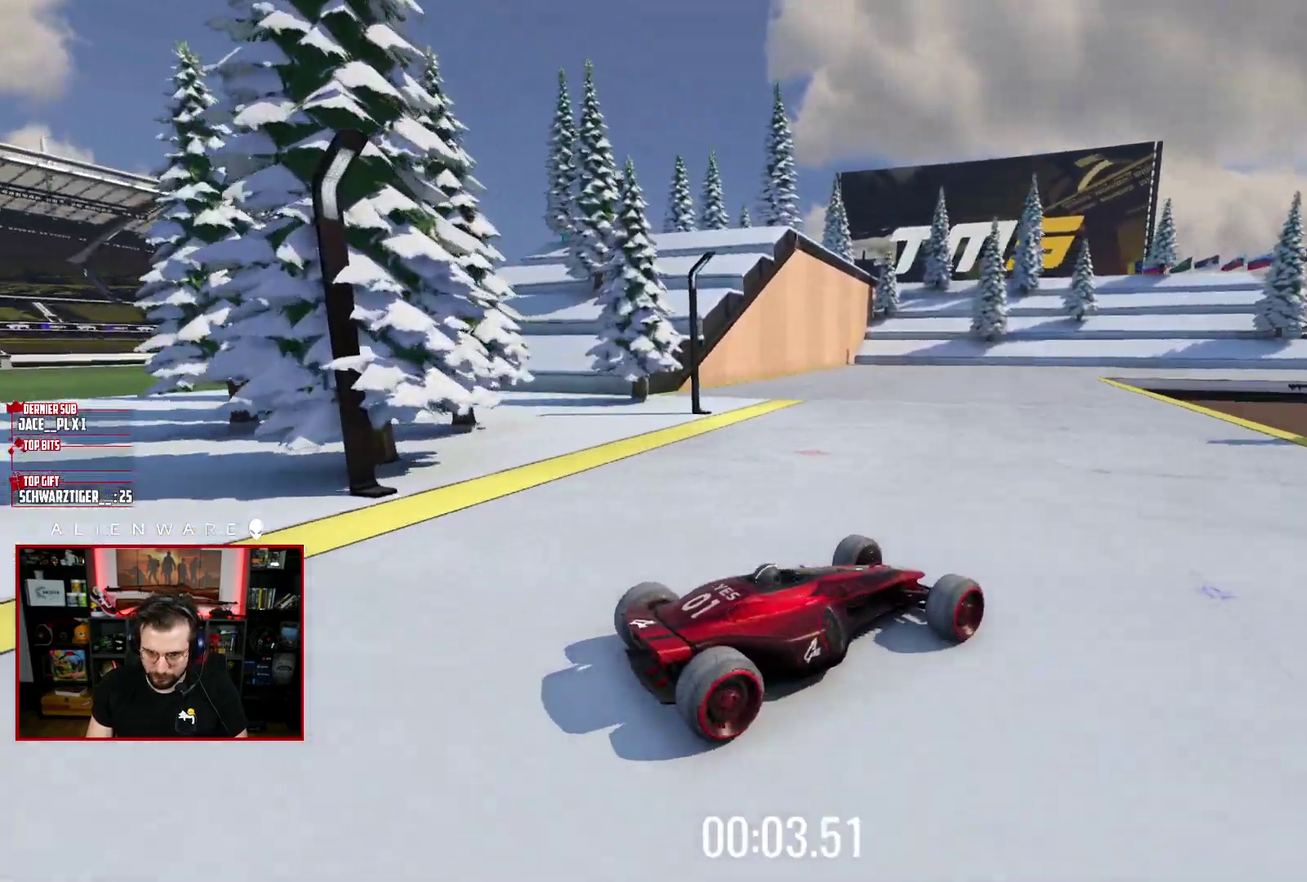
{"buttons": ["X"], "left_stick": "up-left", "right_stick": "center", "events": []}
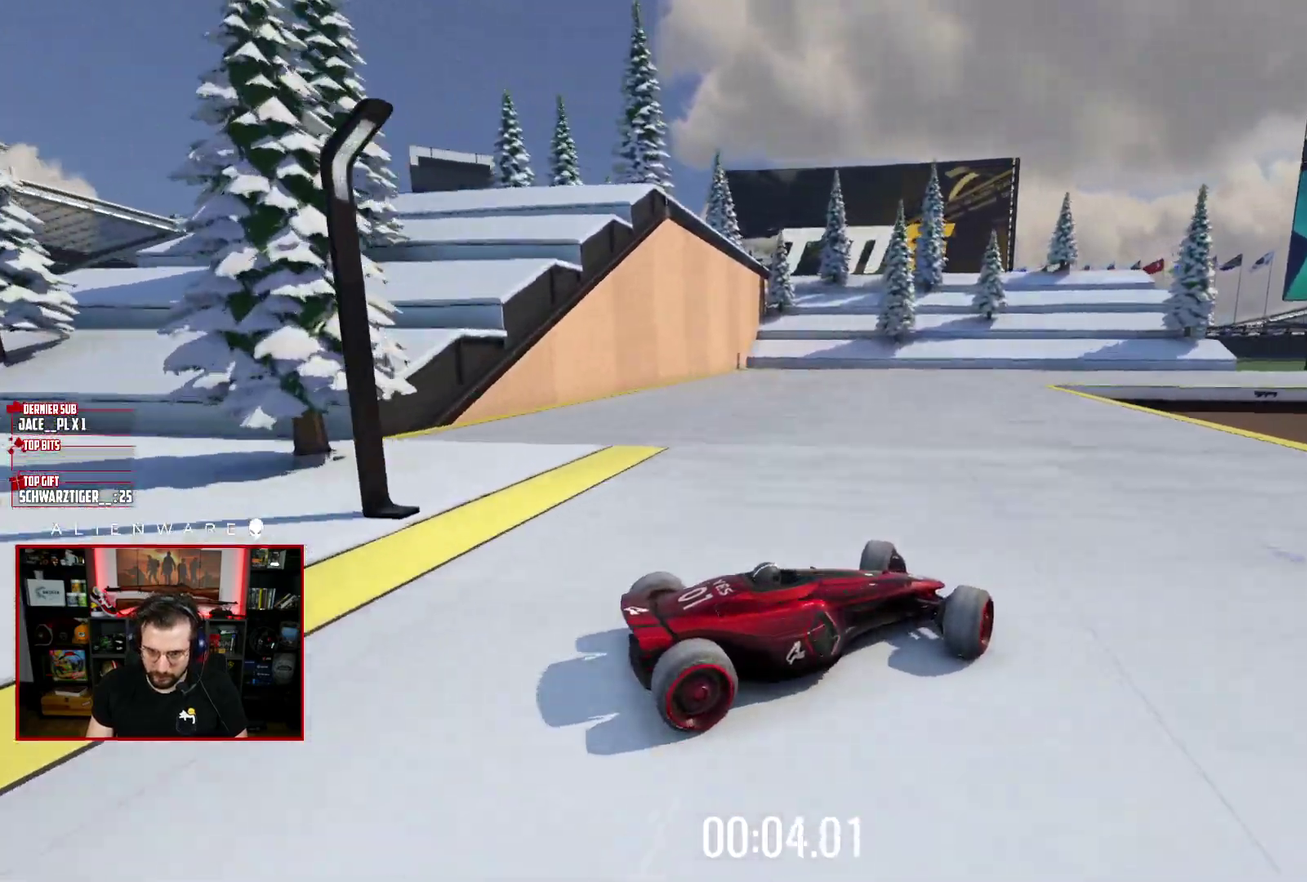
{"buttons": [], "left_stick": "right", "right_stick": "center", "events": [[217, "X", "up"], [217, "left_stick", "right"]]}
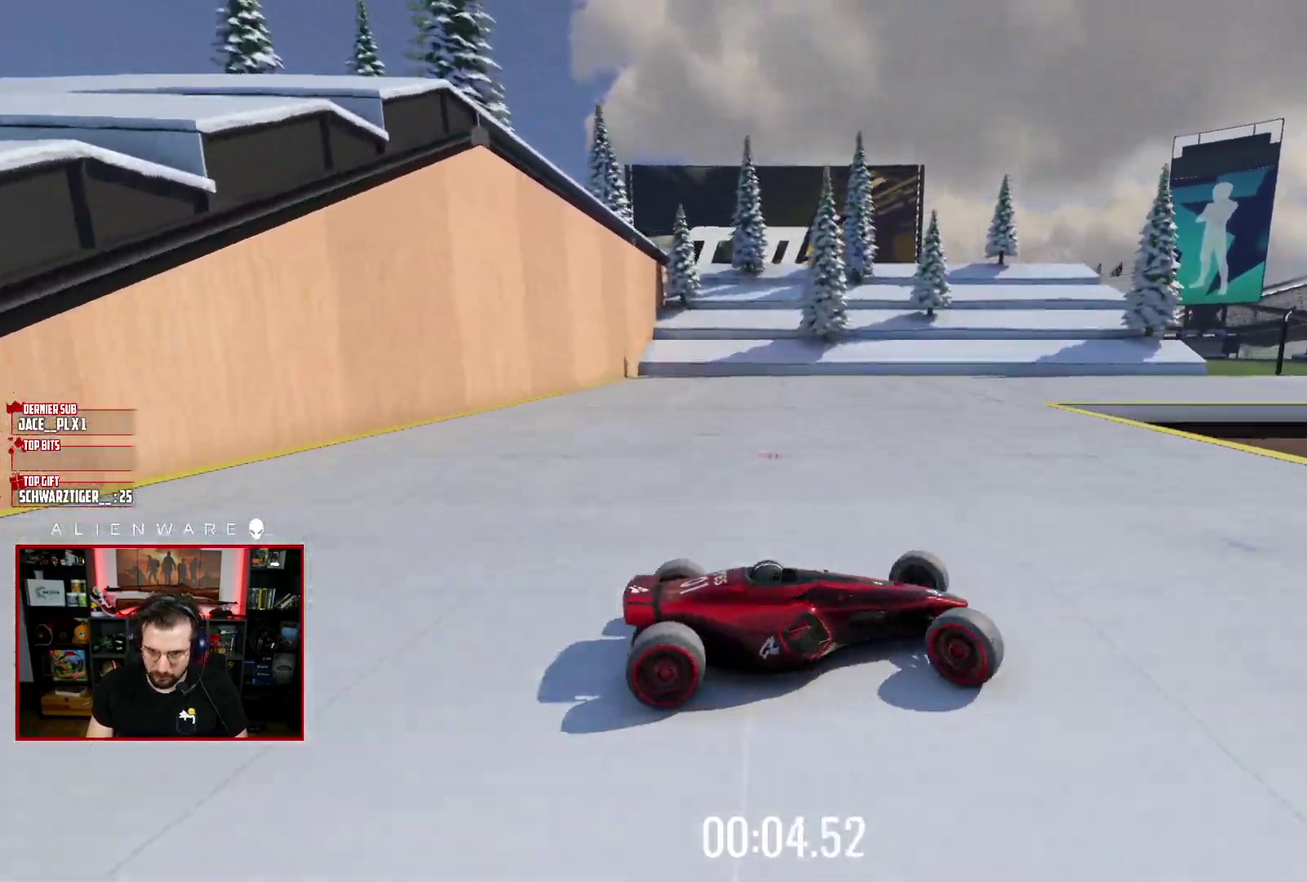
{"buttons": ["X"], "left_stick": "up-left", "right_stick": "center", "events": [[200, "left_stick", "up-left"], [217, "X", "down"]]}
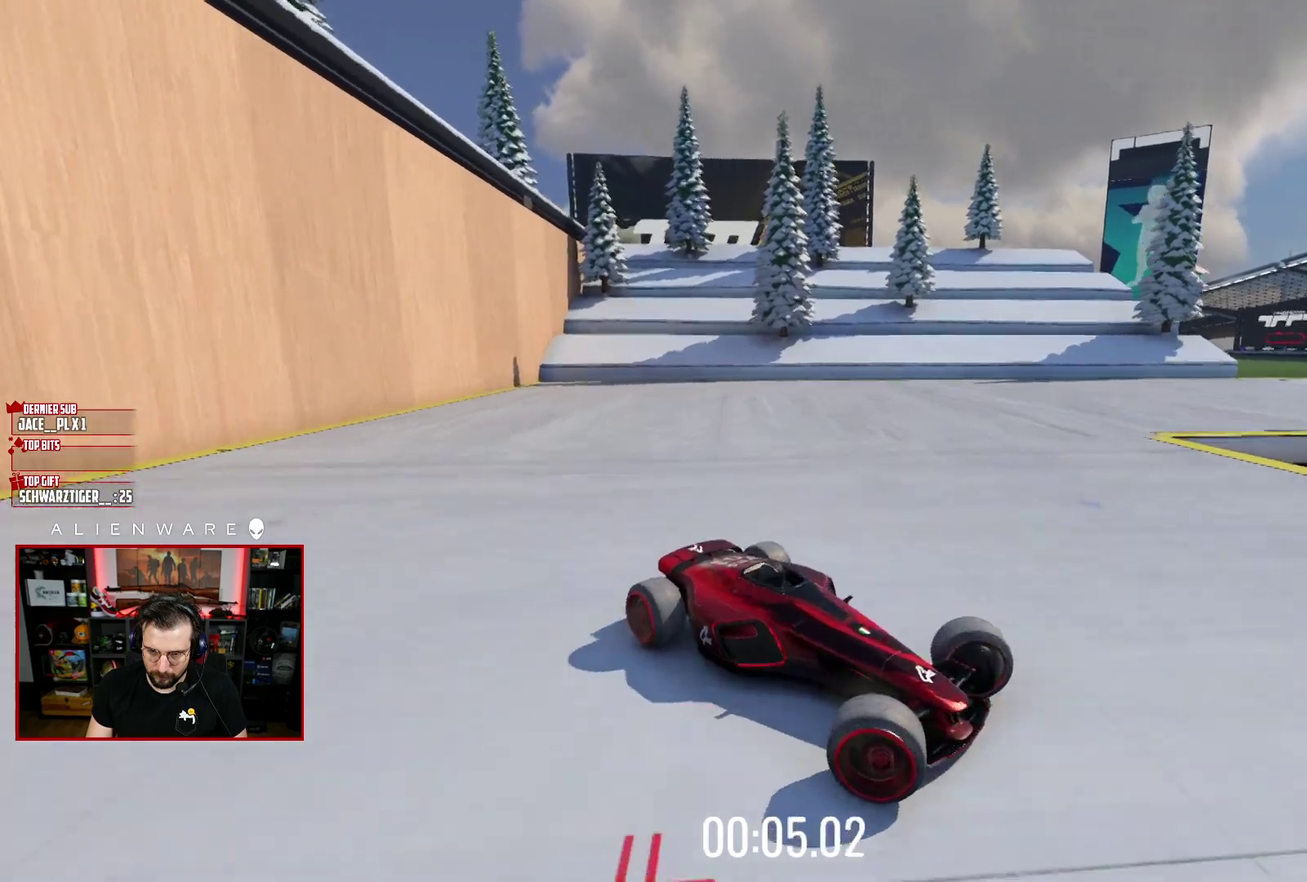
{"buttons": ["X"], "left_stick": "up-left", "right_stick": "center", "events": []}
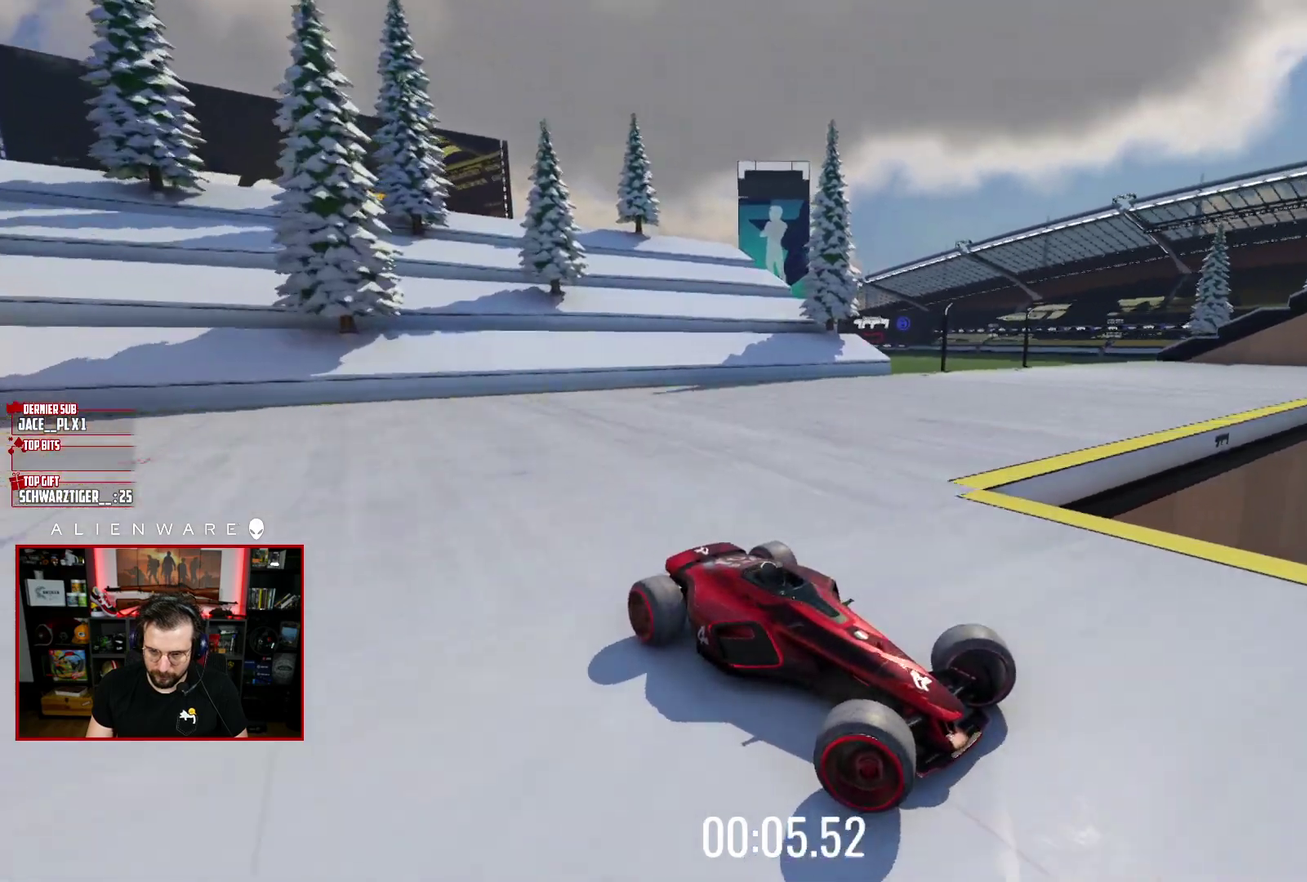
{"buttons": ["X"], "left_stick": "up-left", "right_stick": "center", "events": [[17, "X", "up"], [200, "X", "down"]]}
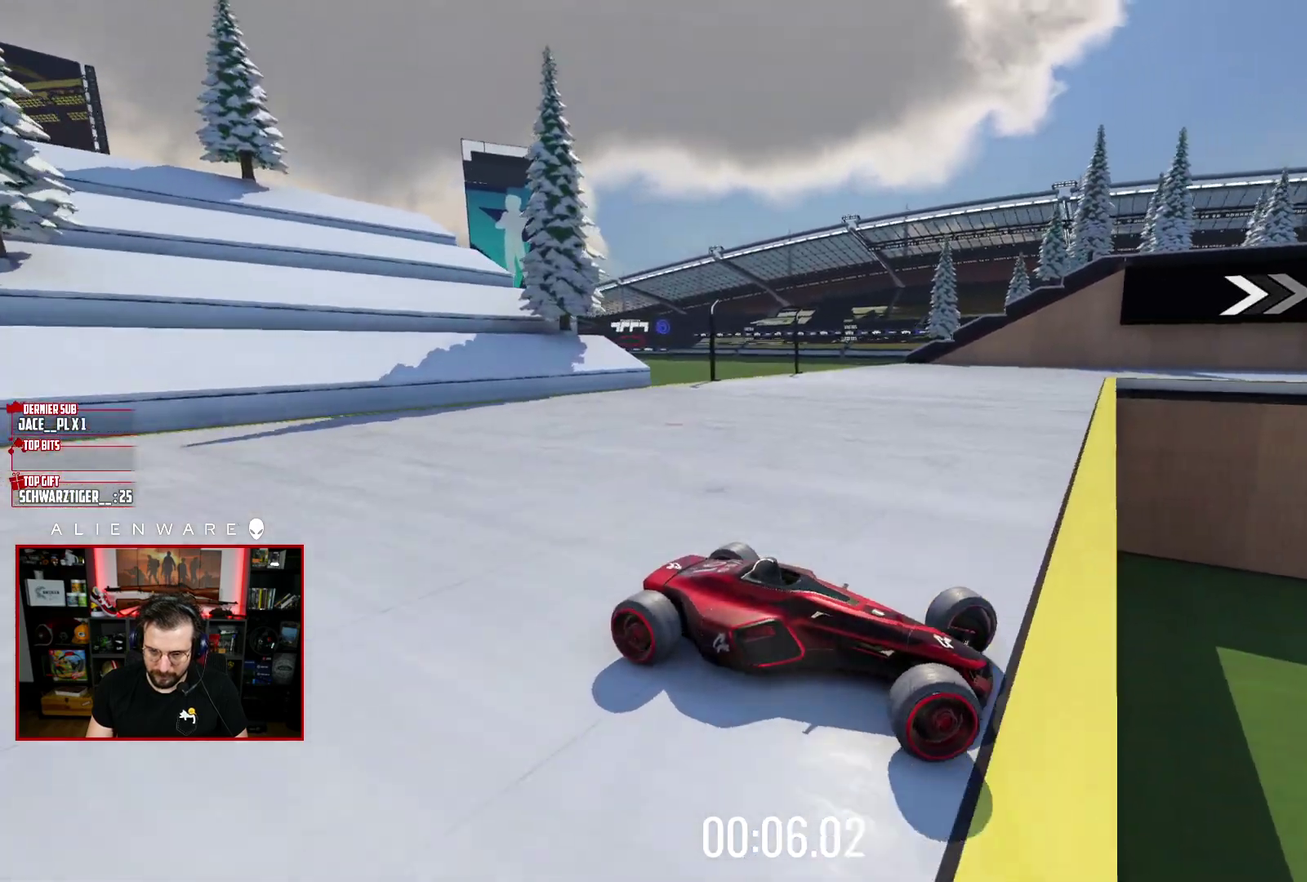
{"buttons": [], "left_stick": "up-left", "right_stick": "center", "events": [[367, "X", "up"]]}
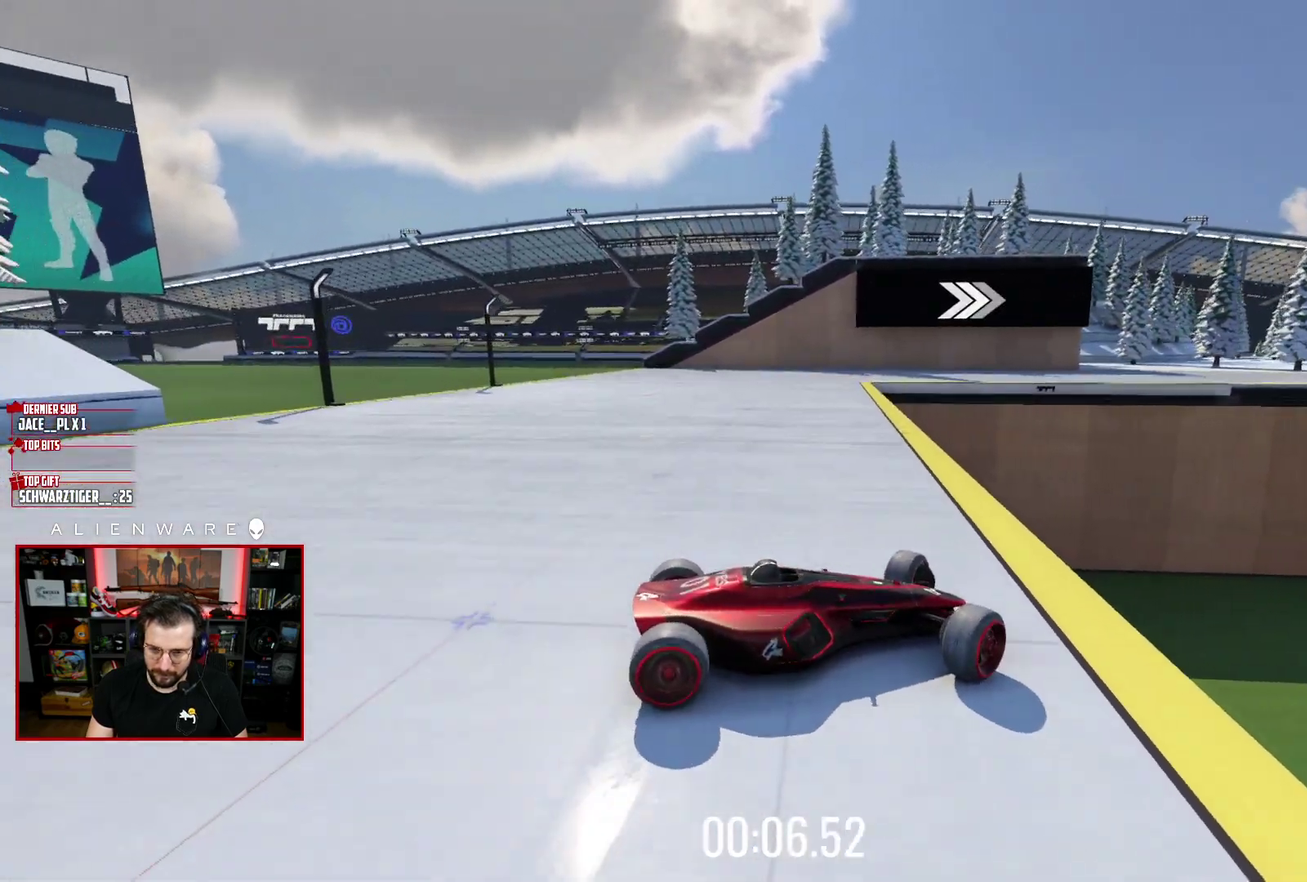
{"buttons": ["X"], "left_stick": "down-right", "right_stick": "center", "events": [[50, "left_stick", "left"], [467, "X", "down"], [483, "left_stick", "down-right"]]}
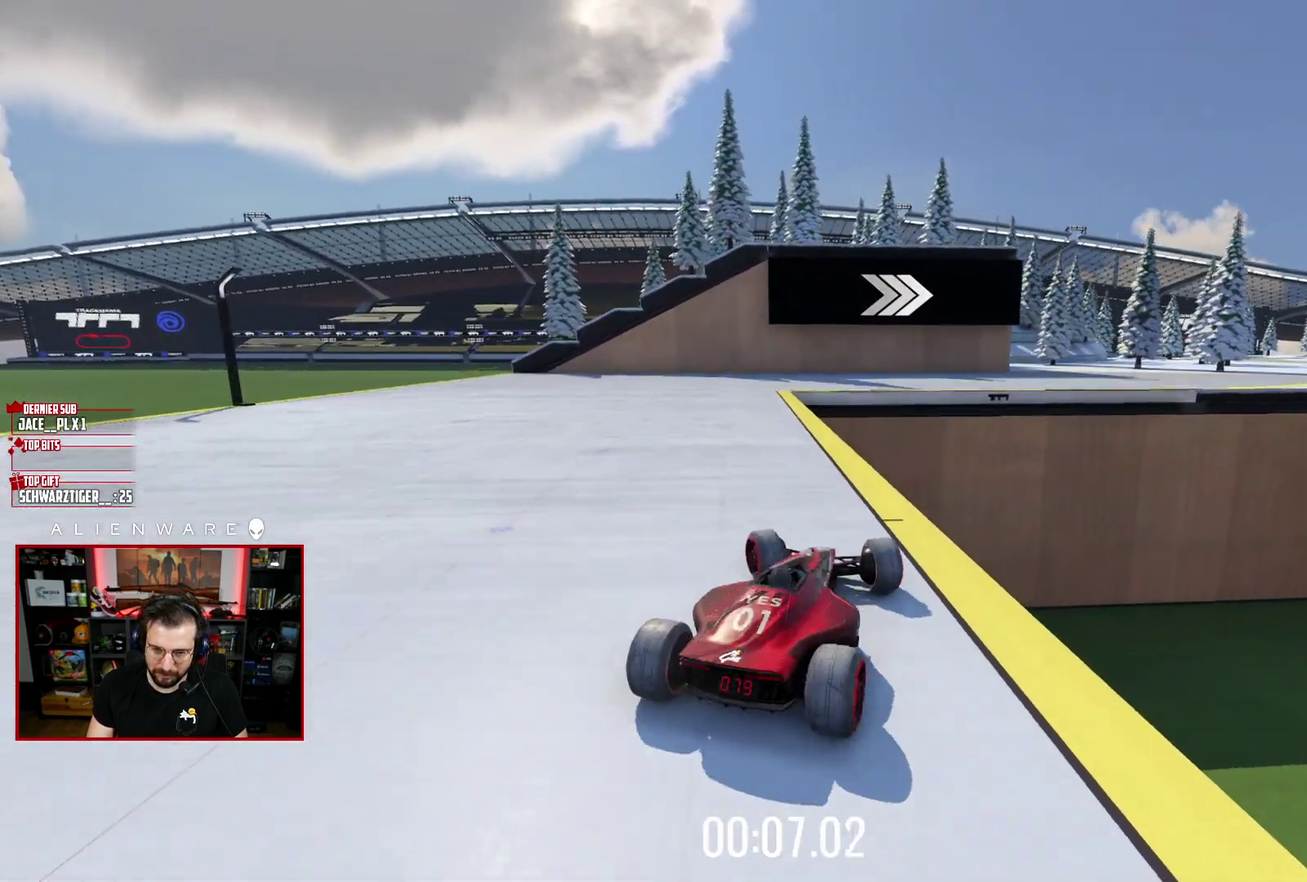
{"buttons": ["X"], "left_stick": "center", "right_stick": "center", "events": [[283, "left_stick", "center"]]}
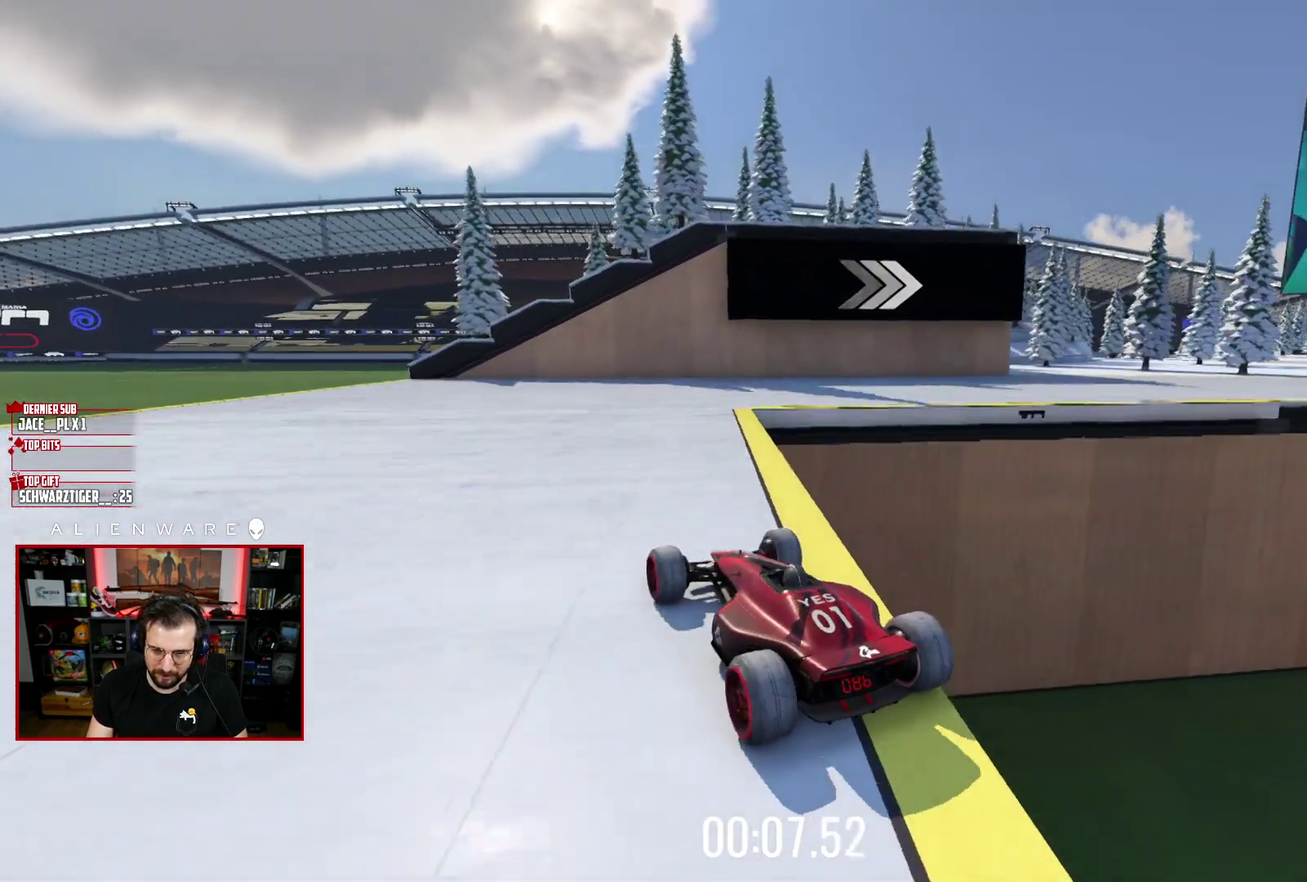
{"buttons": [], "left_stick": "right", "right_stick": "center", "events": [[167, "left_stick", "right"], [200, "X", "up"], [283, "left_stick", "down-right"], [333, "left_stick", "right"]]}
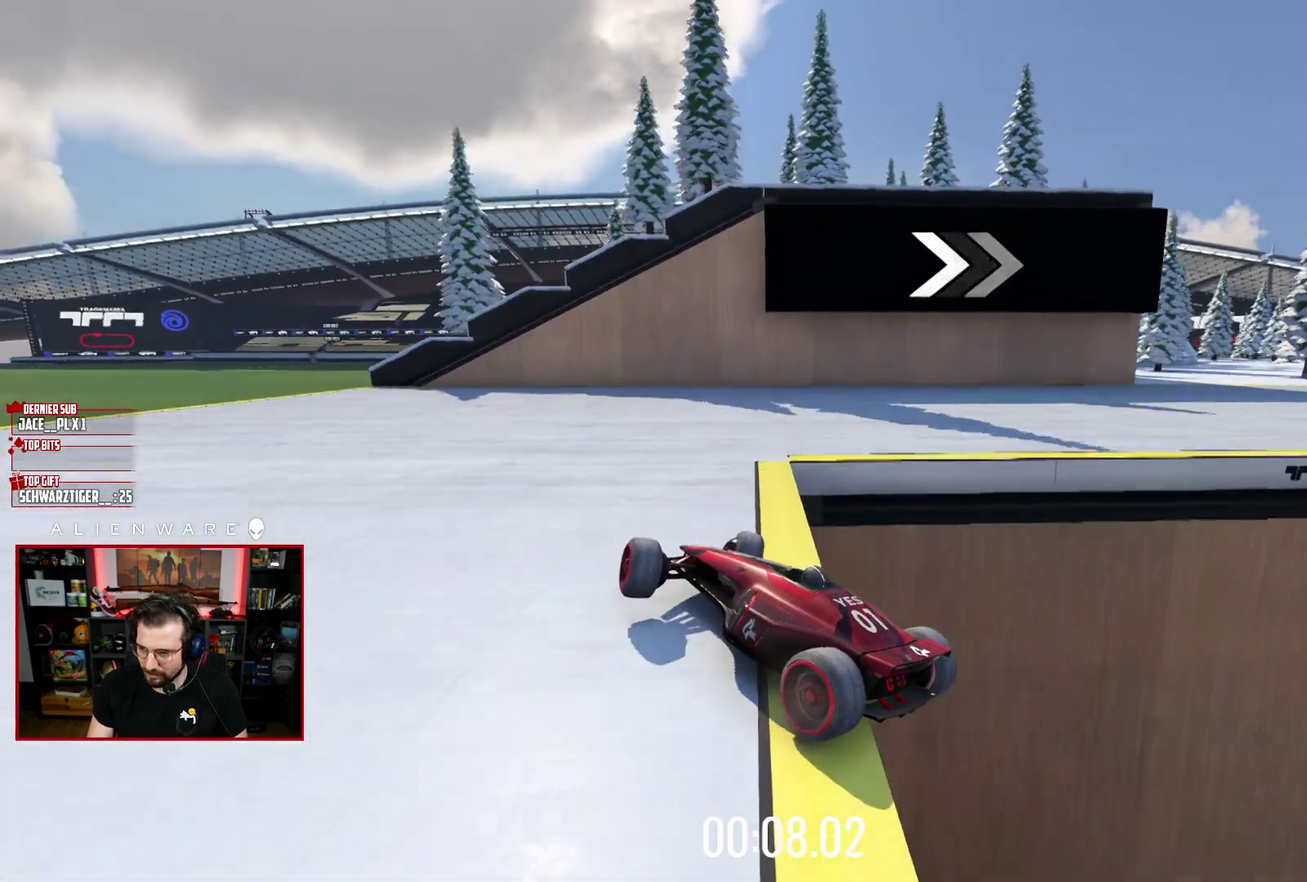
{"buttons": [], "left_stick": "right", "right_stick": "center", "events": []}
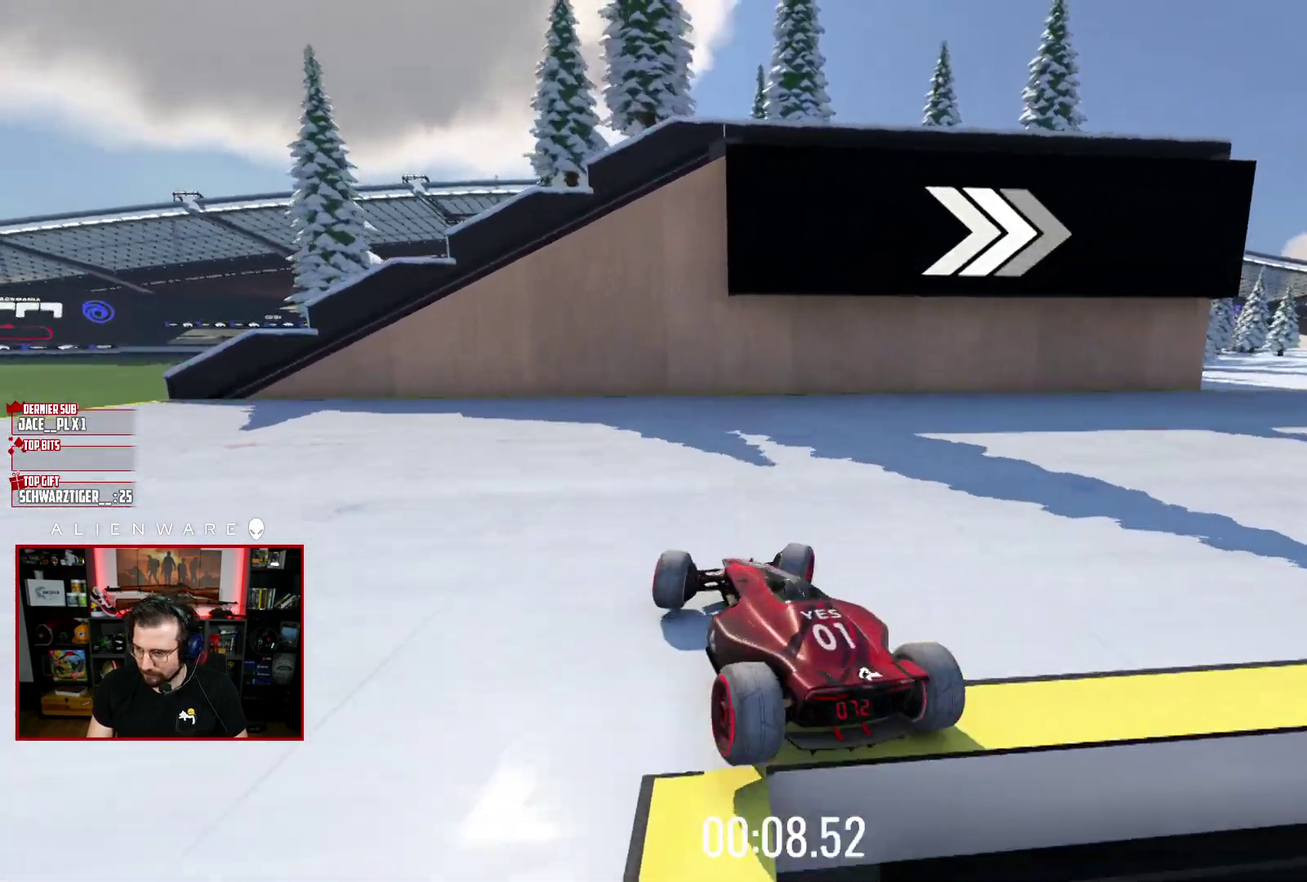
{"buttons": ["X"], "left_stick": "left", "right_stick": "center", "events": [[217, "left_stick", "down-right"], [317, "left_stick", "left"], [367, "X", "down"]]}
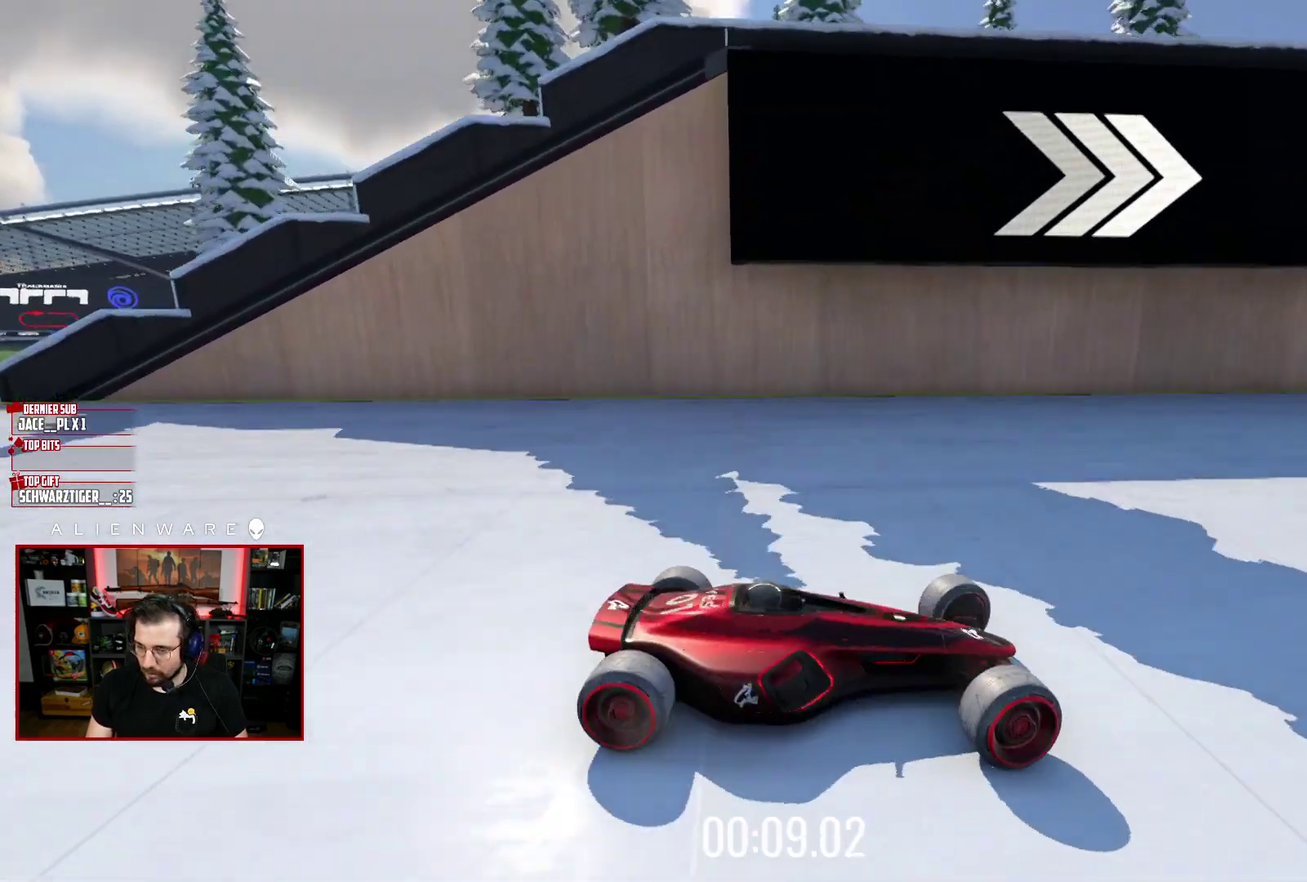
{"buttons": ["X"], "left_stick": "left", "right_stick": "center", "events": []}
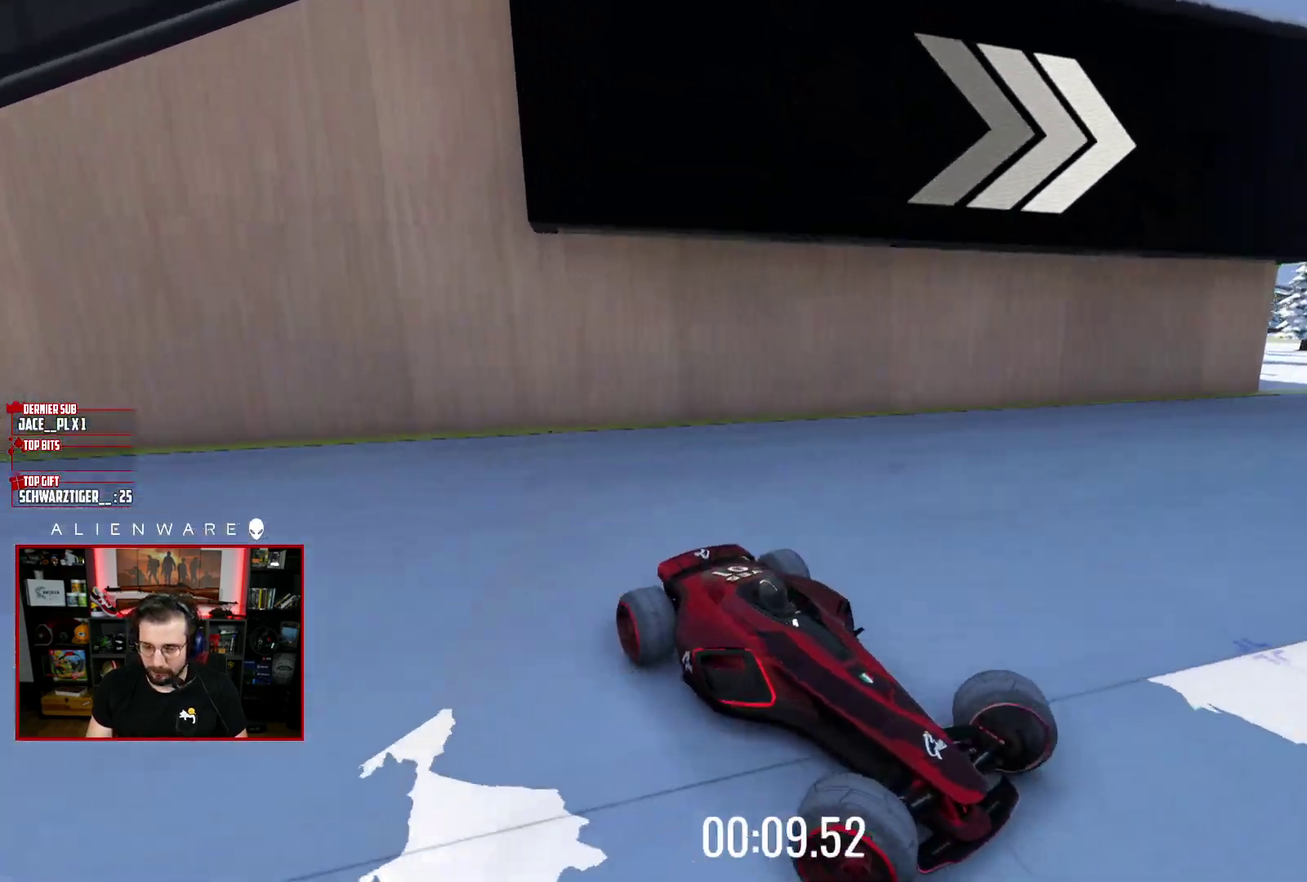
{"buttons": ["X"], "left_stick": "left", "right_stick": "center", "events": []}
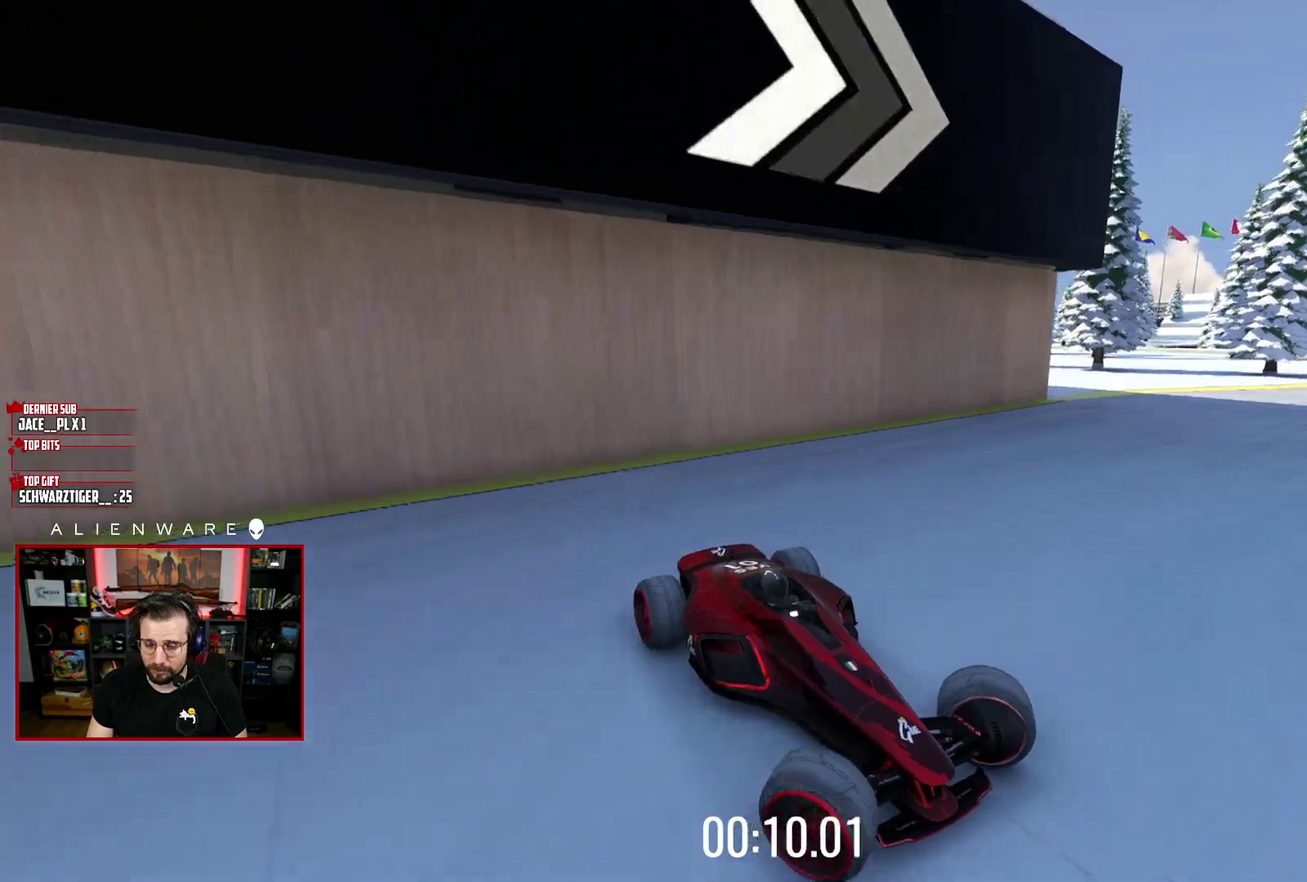
{"buttons": ["X"], "left_stick": "left", "right_stick": "center", "events": [[100, "X", "up"], [250, "X", "down"]]}
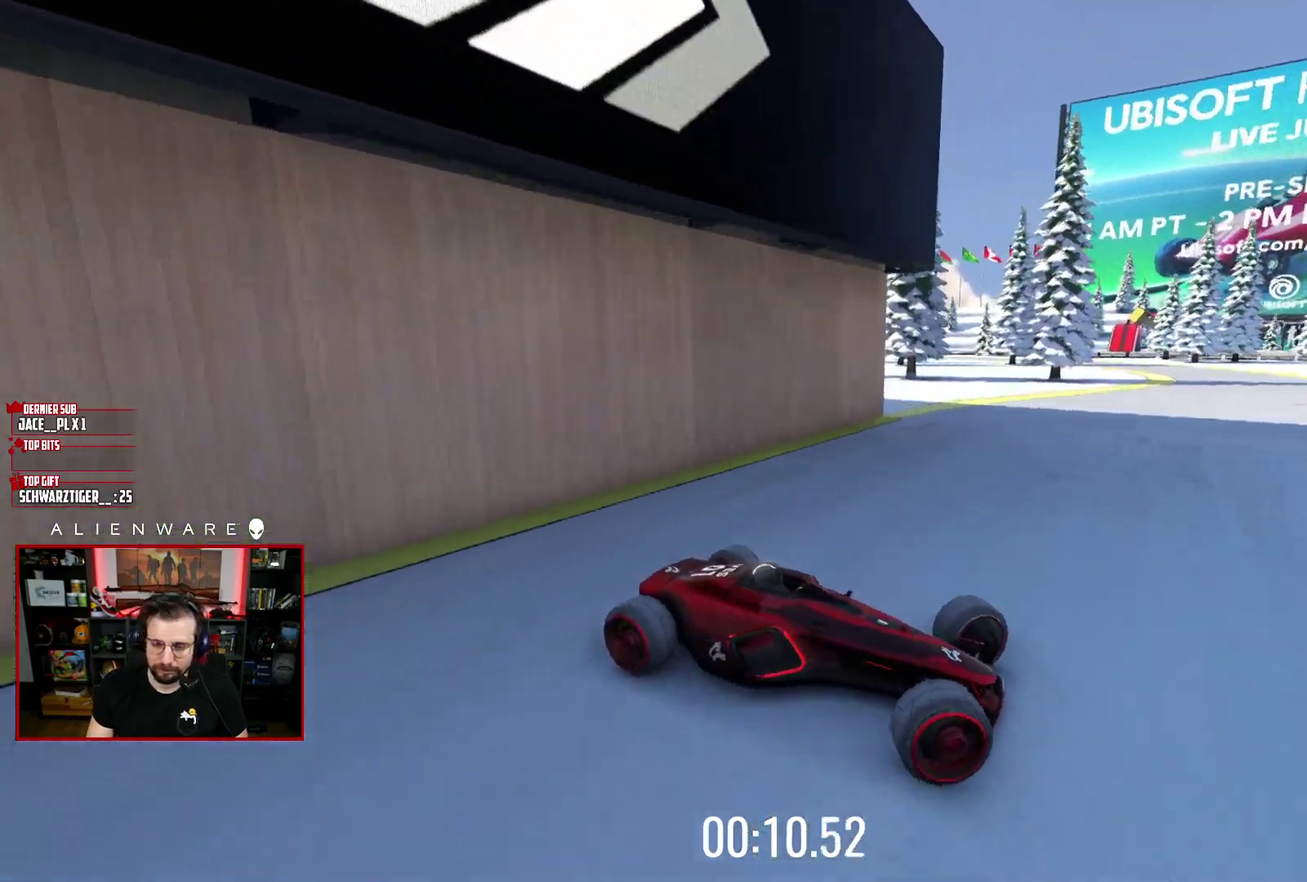
{"buttons": ["X"], "left_stick": "left", "right_stick": "center", "events": [[217, "left_stick", "center"], [467, "left_stick", "left"]]}
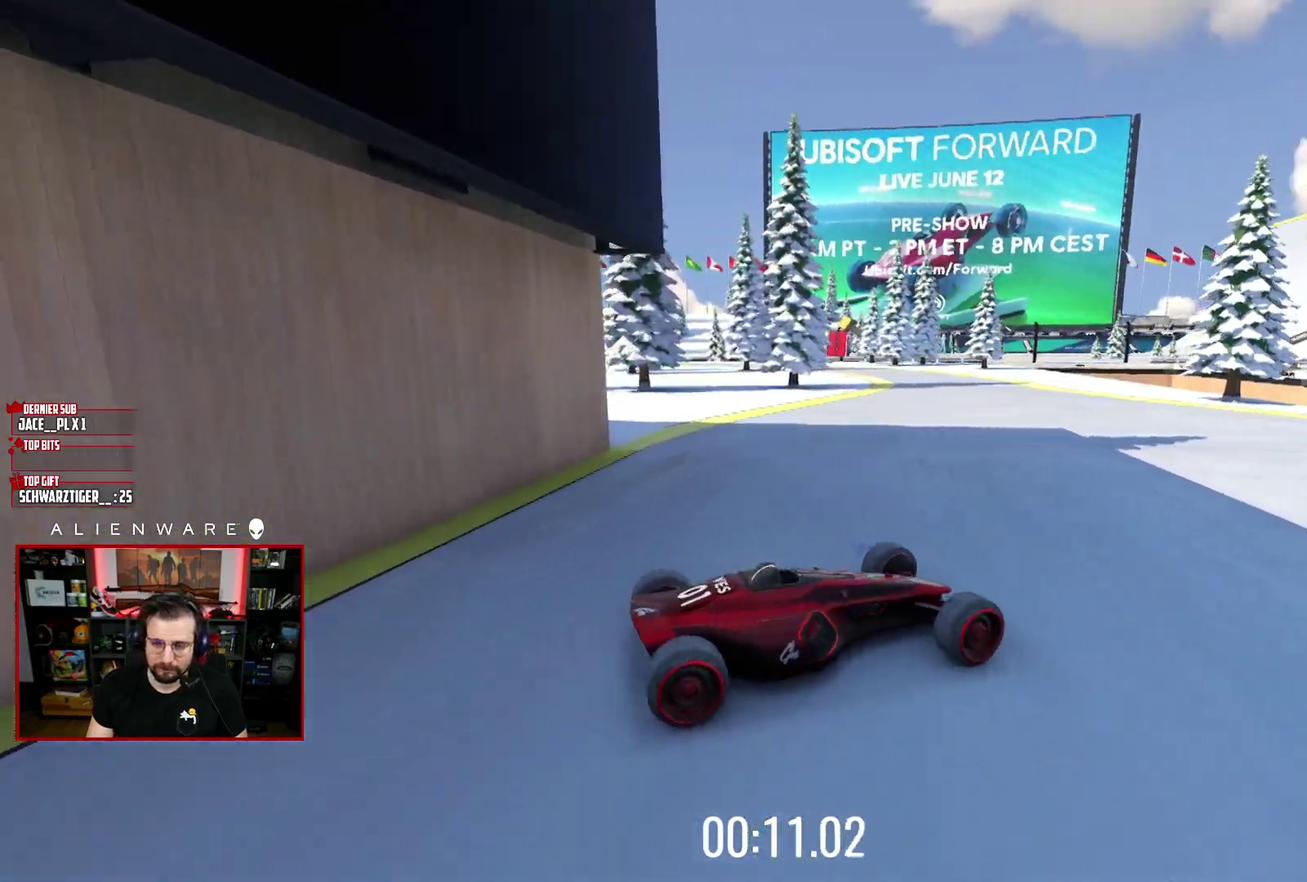
{"buttons": ["X"], "left_stick": "left", "right_stick": "center", "events": [[183, "left_stick", "center"], [367, "left_stick", "left"]]}
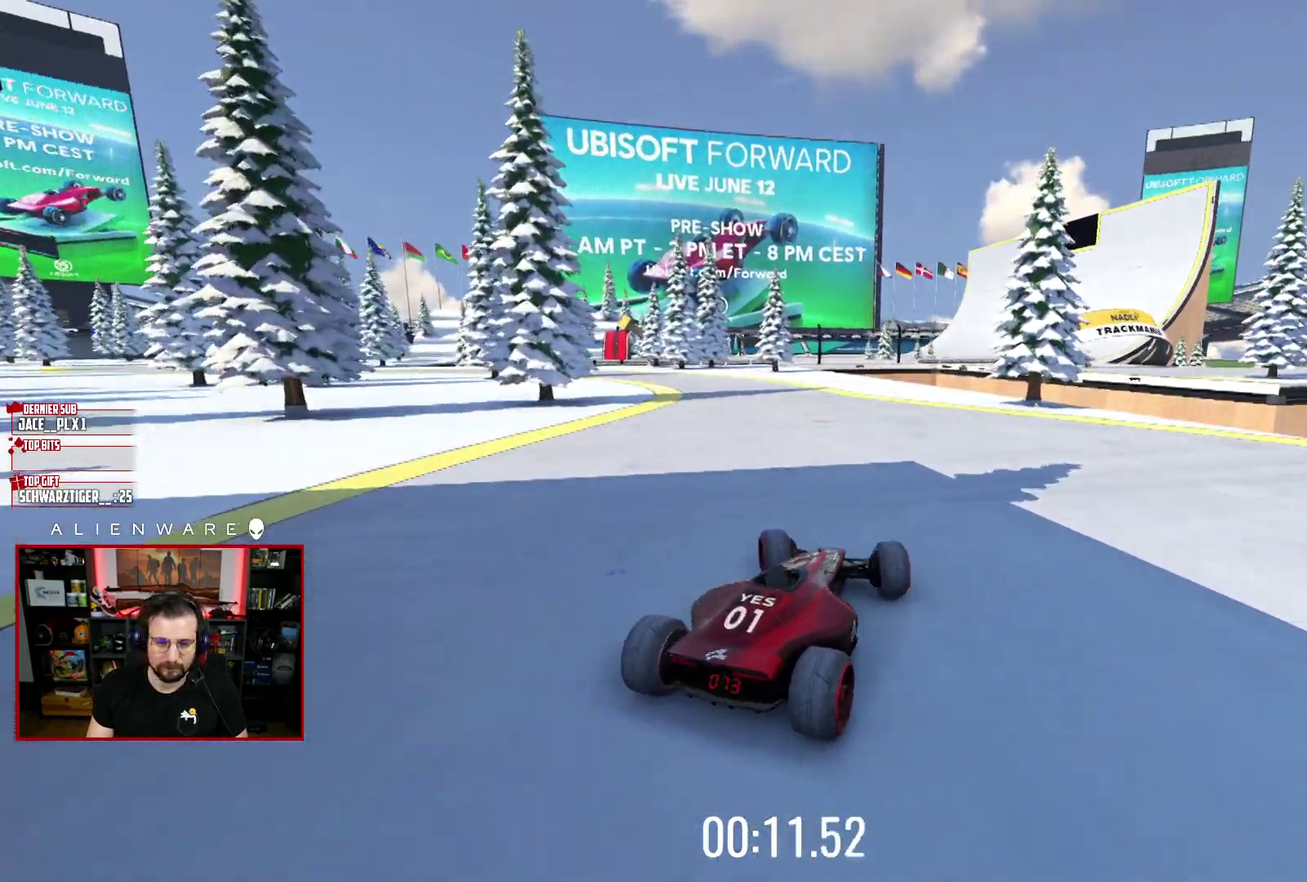
{"buttons": ["X"], "left_stick": "center", "right_stick": "center", "events": [[183, "left_stick", "center"]]}
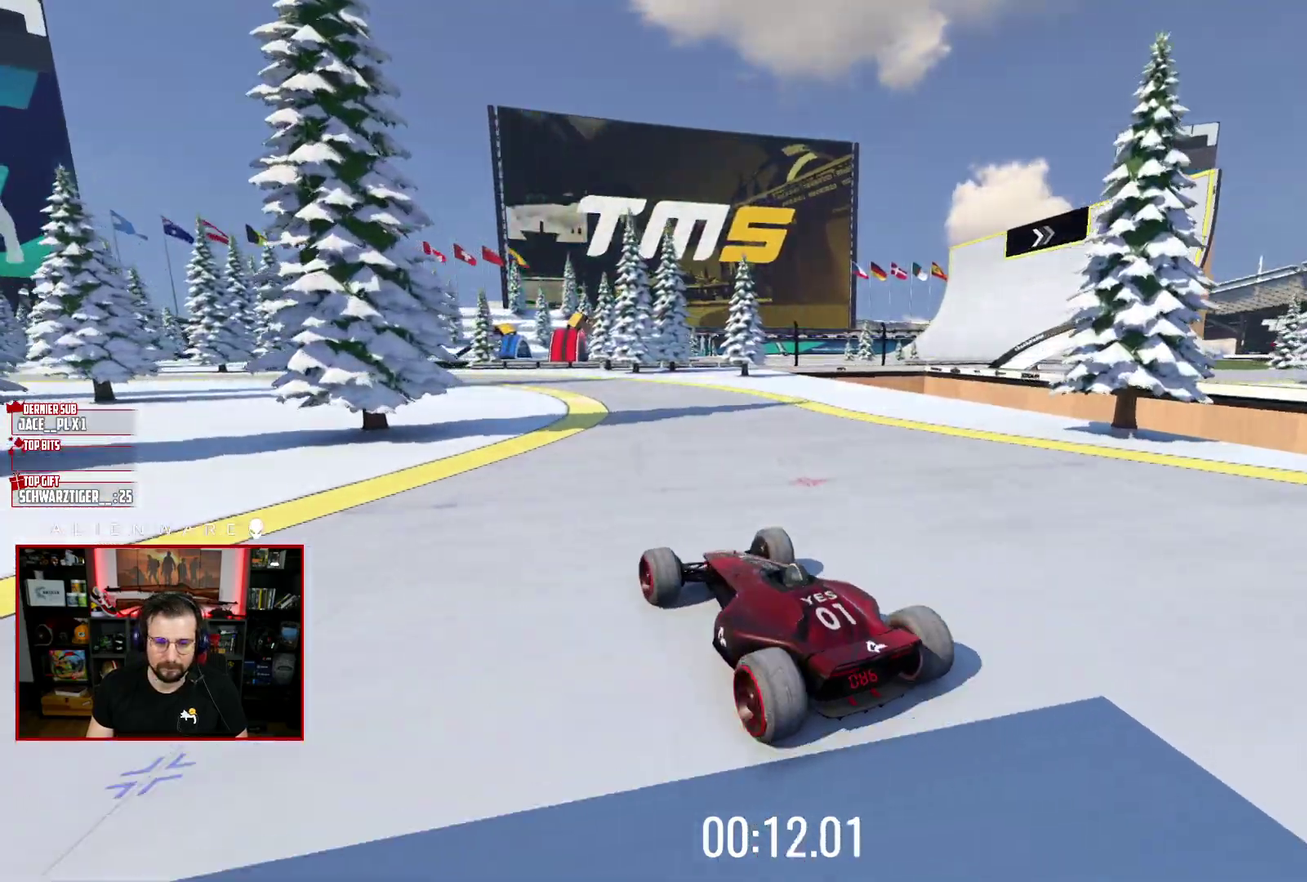
{"buttons": ["X"], "left_stick": "center", "right_stick": "center", "events": [[83, "left_stick", "right"], [283, "left_stick", "center"]]}
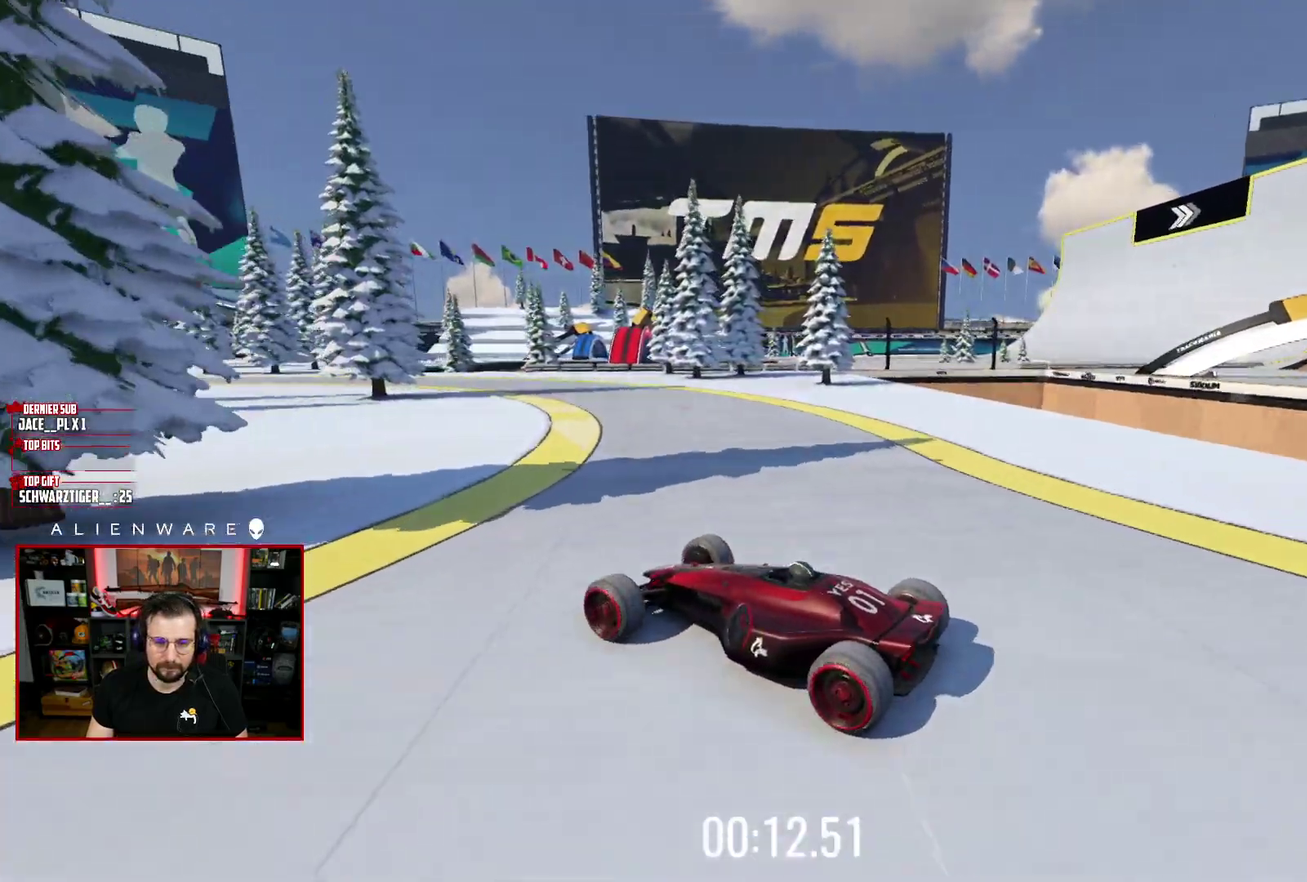
{"buttons": ["X"], "left_stick": "center", "right_stick": "center", "events": [[217, "left_stick", "right"], [417, "left_stick", "center"]]}
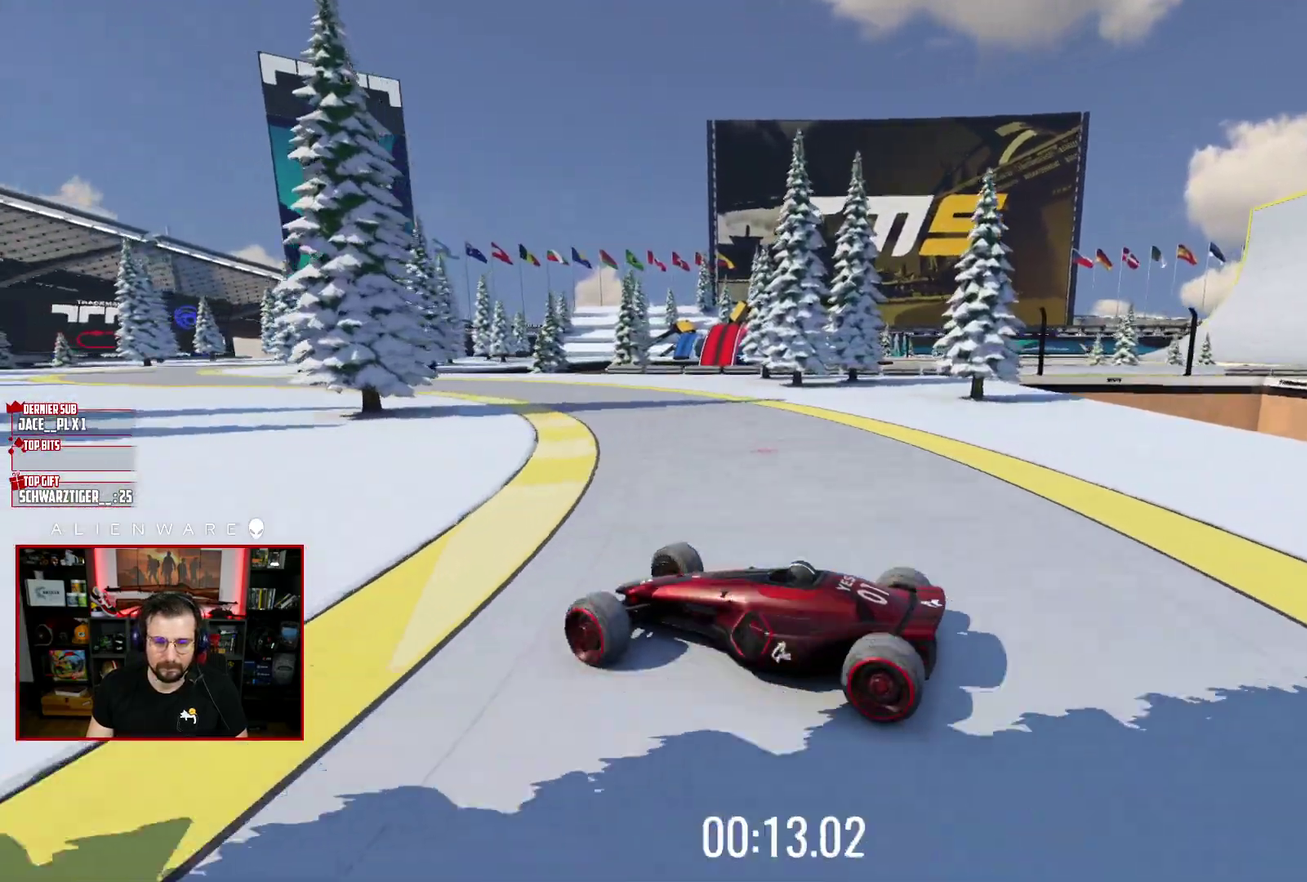
{"buttons": ["X"], "left_stick": "right", "right_stick": "center", "events": [[317, "left_stick", "right"]]}
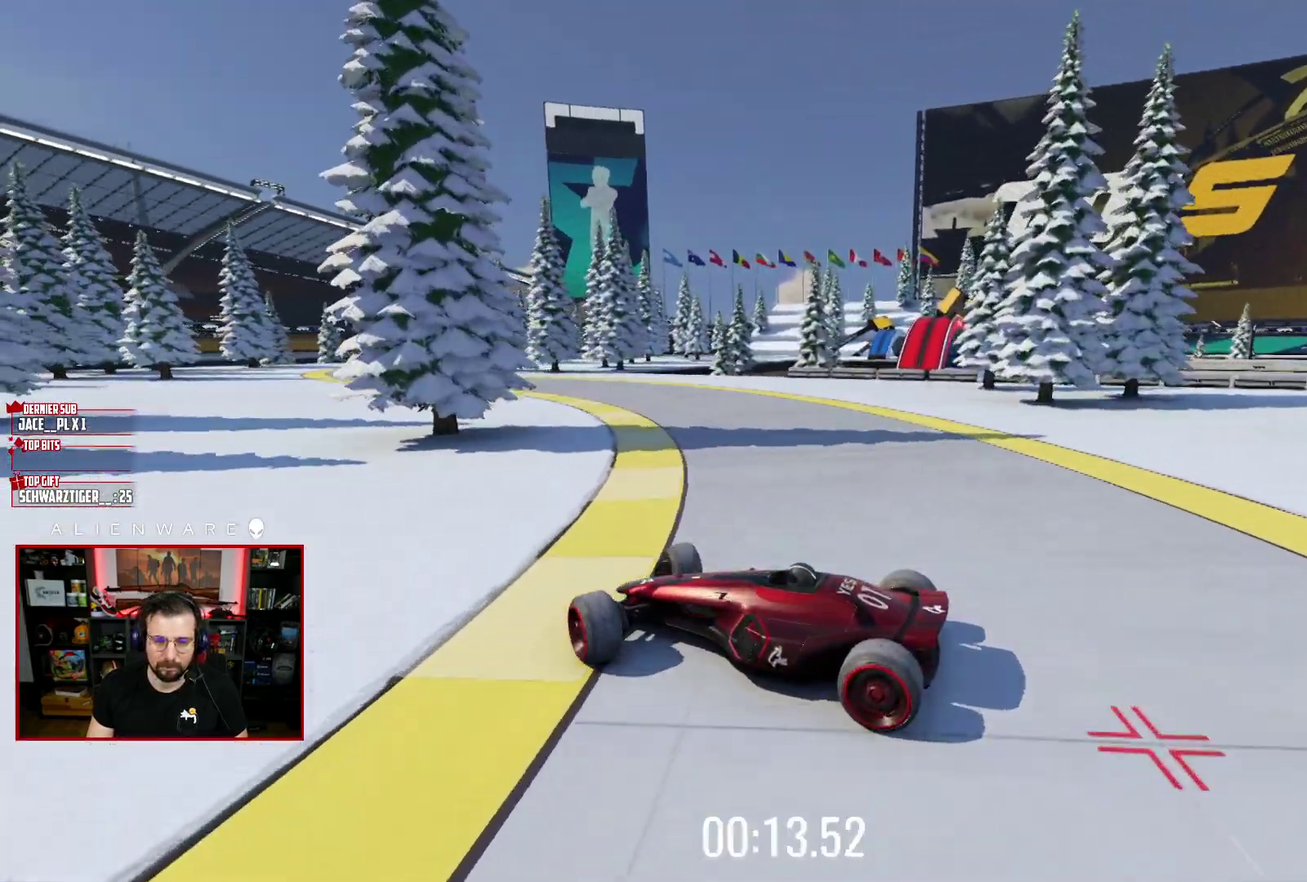
{"buttons": ["X"], "left_stick": "center", "right_stick": "center", "events": [[250, "left_stick", "center"]]}